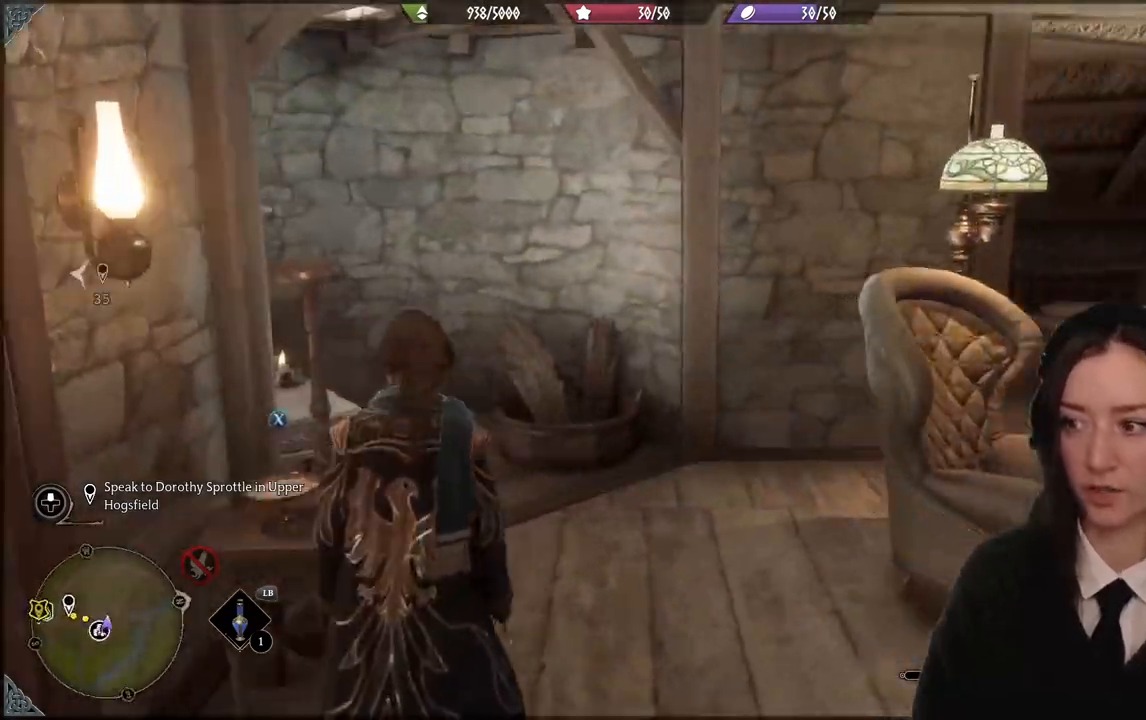
Gameplay with a controller (Xbox layout); each line is a JSON object with the inputs held at the frame after it (dt_ms = milliseconds from this image to that frame). "events" lists button and stick changes between this image and that frame as [ms after this image, input, new state], when the widget could be followed in between. Not read: L3 Z.
{"dt_ms": 501, "buttons": [], "left_stick": "left", "right_stick": "left", "events": [[67, "right_stick", "left"], [300, "left_stick", "left"]]}
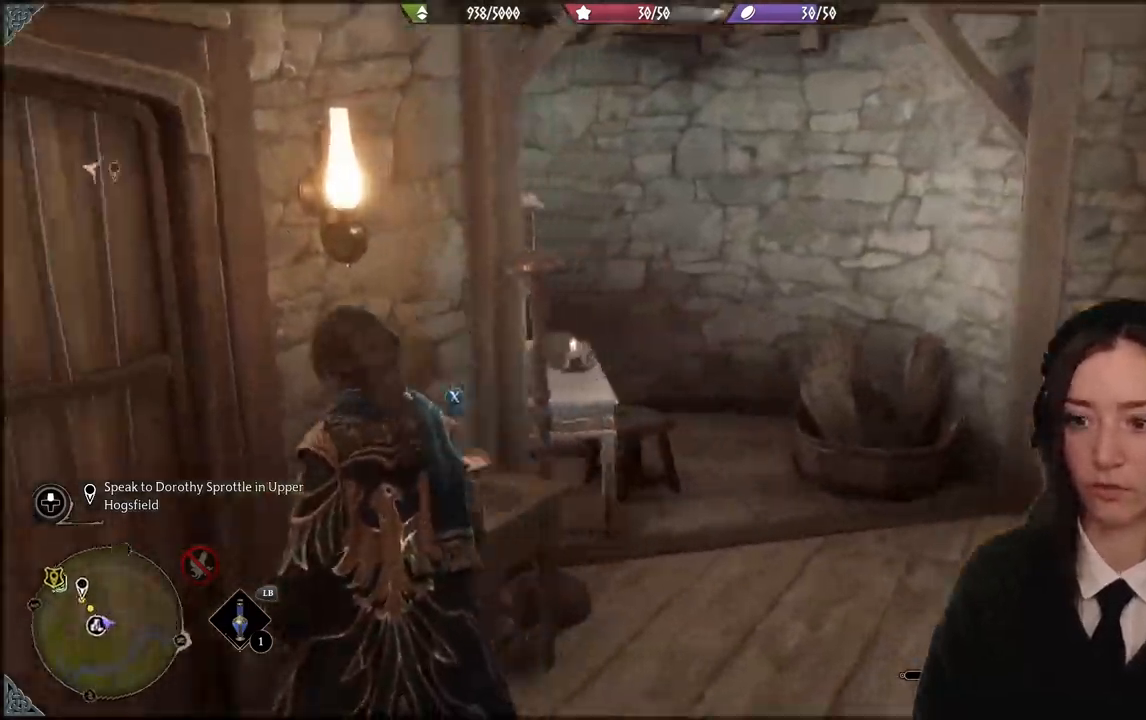
{"dt_ms": 1000, "buttons": [], "left_stick": "up-left", "right_stick": "center"}
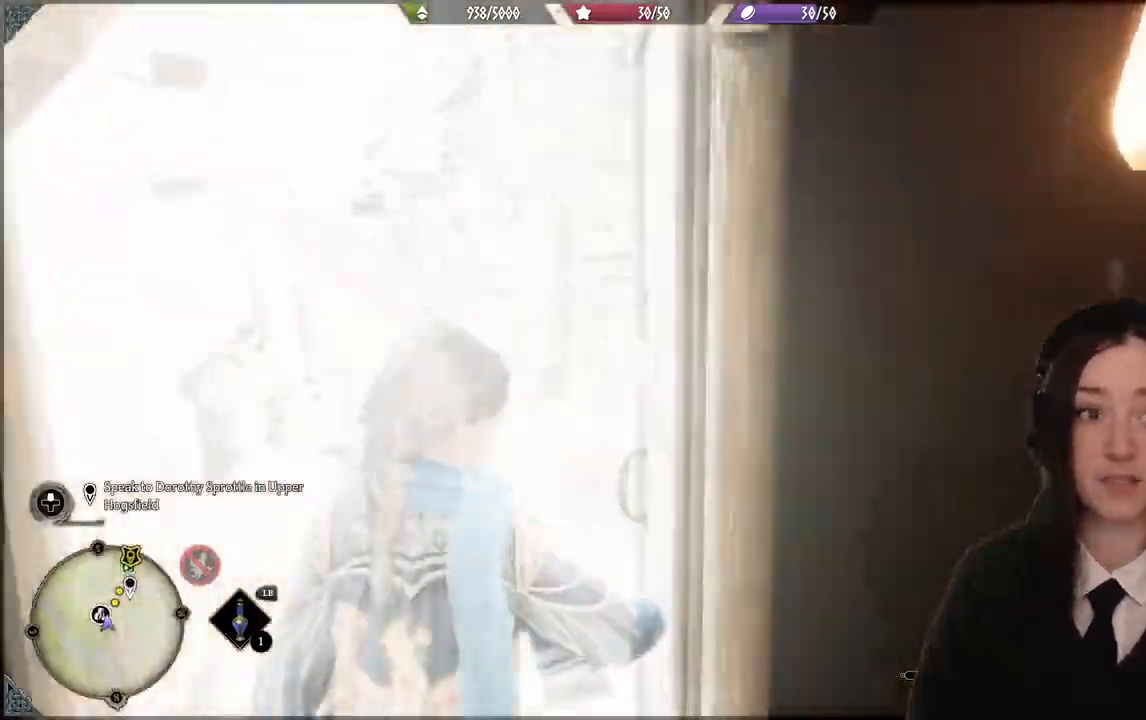
{"dt_ms": 501, "buttons": [], "left_stick": "up-left", "right_stick": "down-right", "events": [[401, "right_stick", "down-right"]]}
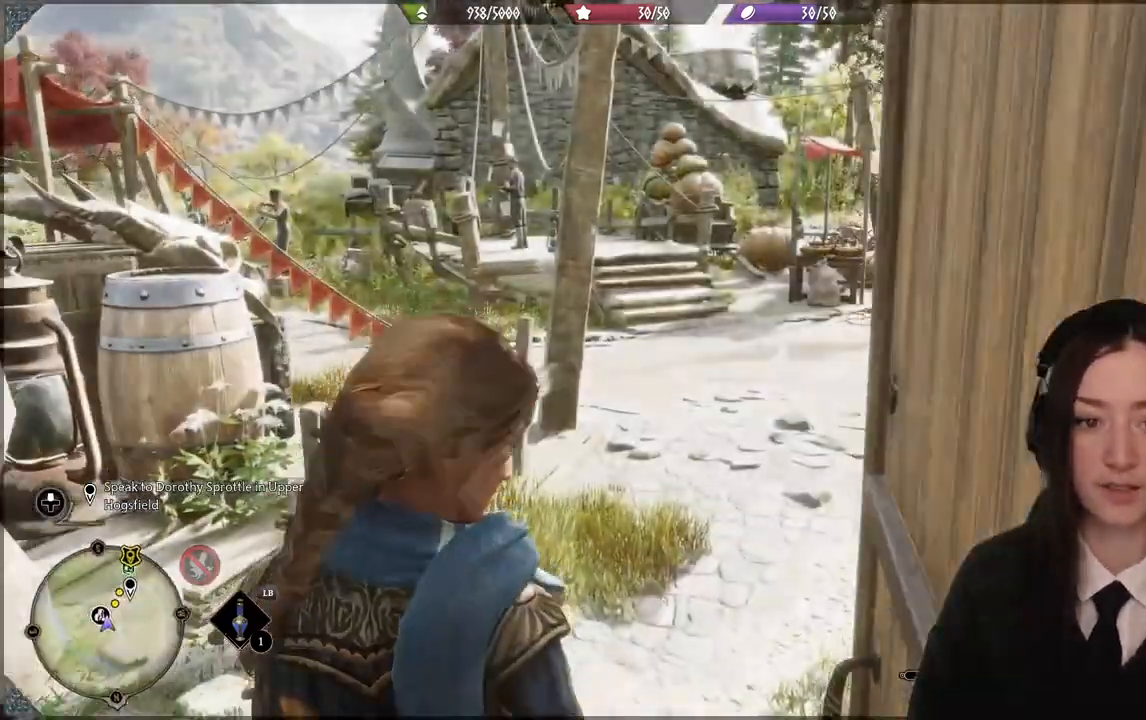
{"dt_ms": 501, "buttons": [], "left_stick": "up-left", "right_stick": "down-right", "events": [[67, "left_stick", "center"], [334, "left_stick", "up-left"]]}
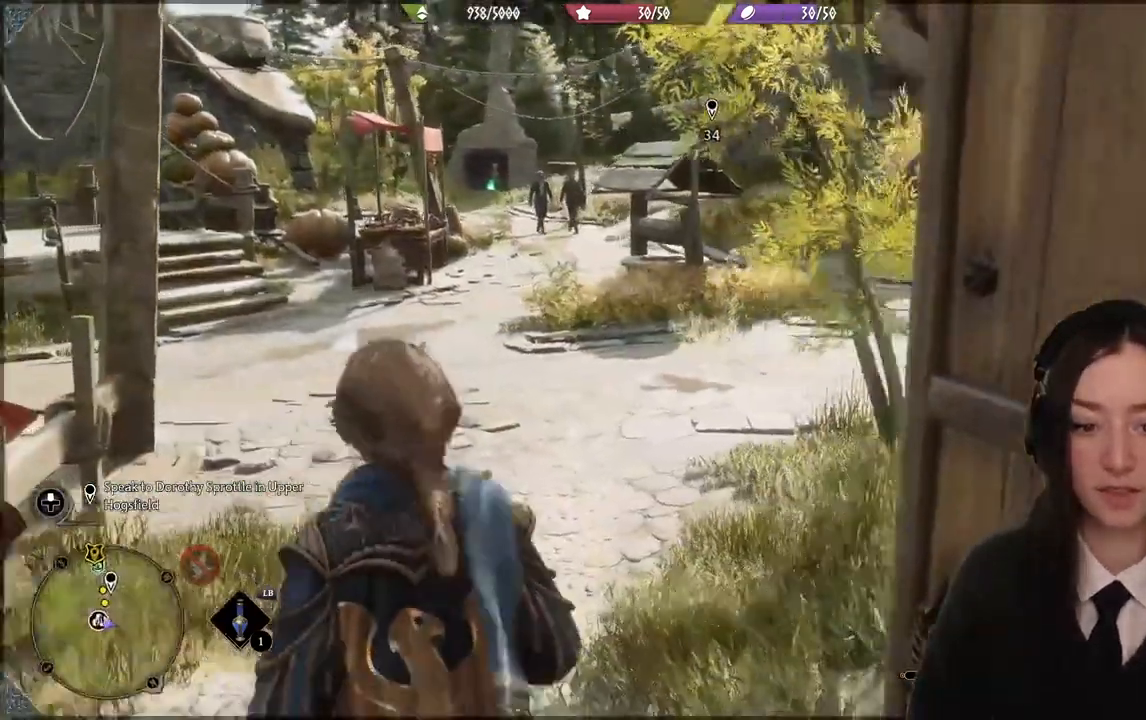
{"dt_ms": 500, "buttons": [], "left_stick": "up-left", "right_stick": "right", "events": [[100, "right_stick", "center"], [367, "right_stick", "right"]]}
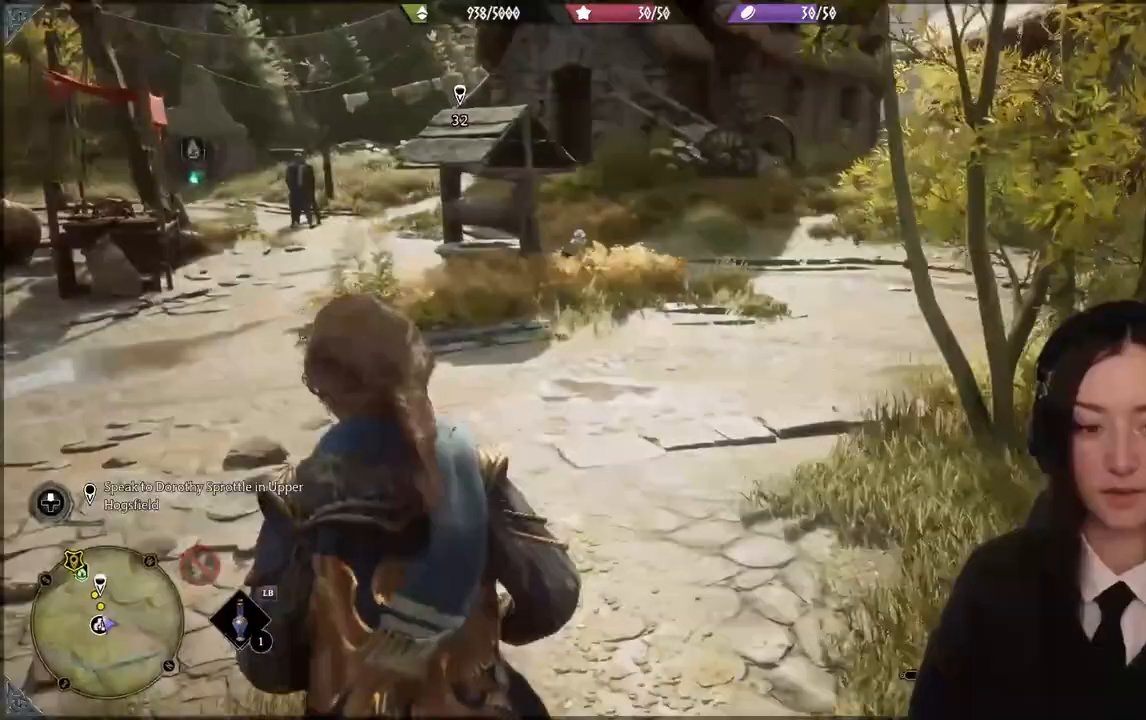
{"dt_ms": 501, "buttons": [], "left_stick": "up-left", "right_stick": "right", "events": []}
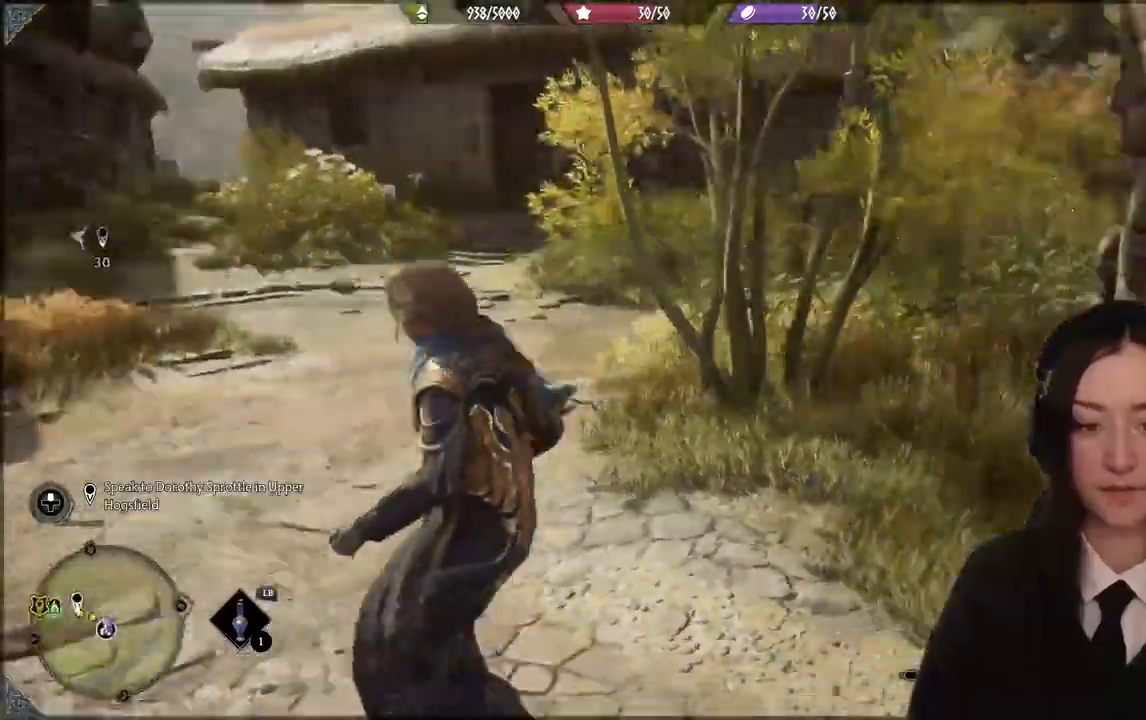
{"dt_ms": 500, "buttons": [], "left_stick": "center", "right_stick": "center", "events": [[367, "right_stick", "center"], [467, "left_stick", "center"]]}
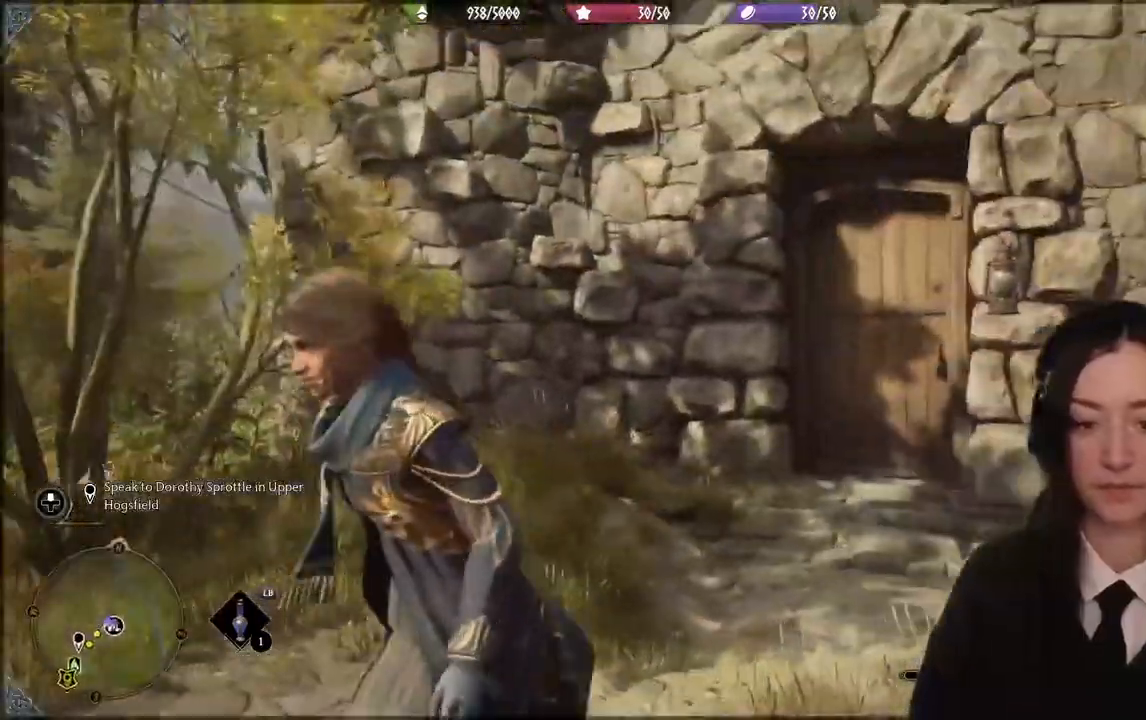
{"dt_ms": 501, "buttons": [], "left_stick": "center", "right_stick": "down-right", "events": [[100, "right_stick", "right"], [200, "left_stick", "down-right"], [267, "right_stick", "down-right"], [400, "left_stick", "center"]]}
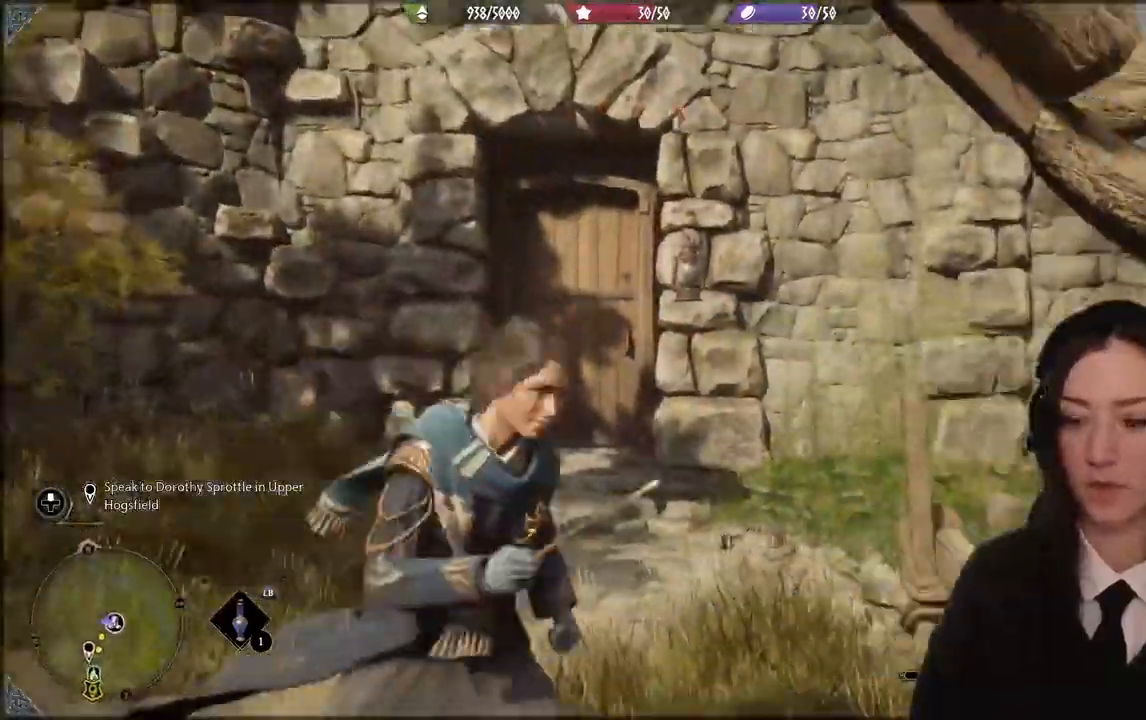
{"dt_ms": 500, "buttons": [], "left_stick": "center", "right_stick": "center", "events": [[266, "right_stick", "right"], [467, "right_stick", "center"]]}
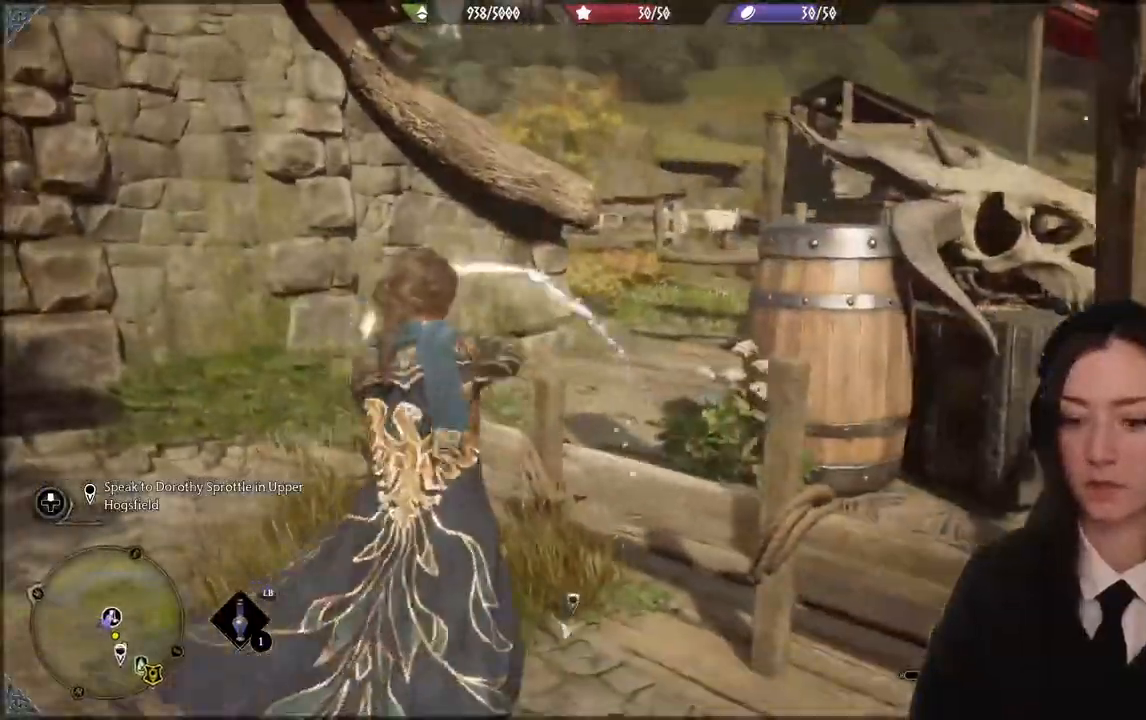
{"dt_ms": 500, "buttons": [], "left_stick": "down-left", "right_stick": "center", "events": [[334, "left_stick", "down-left"]]}
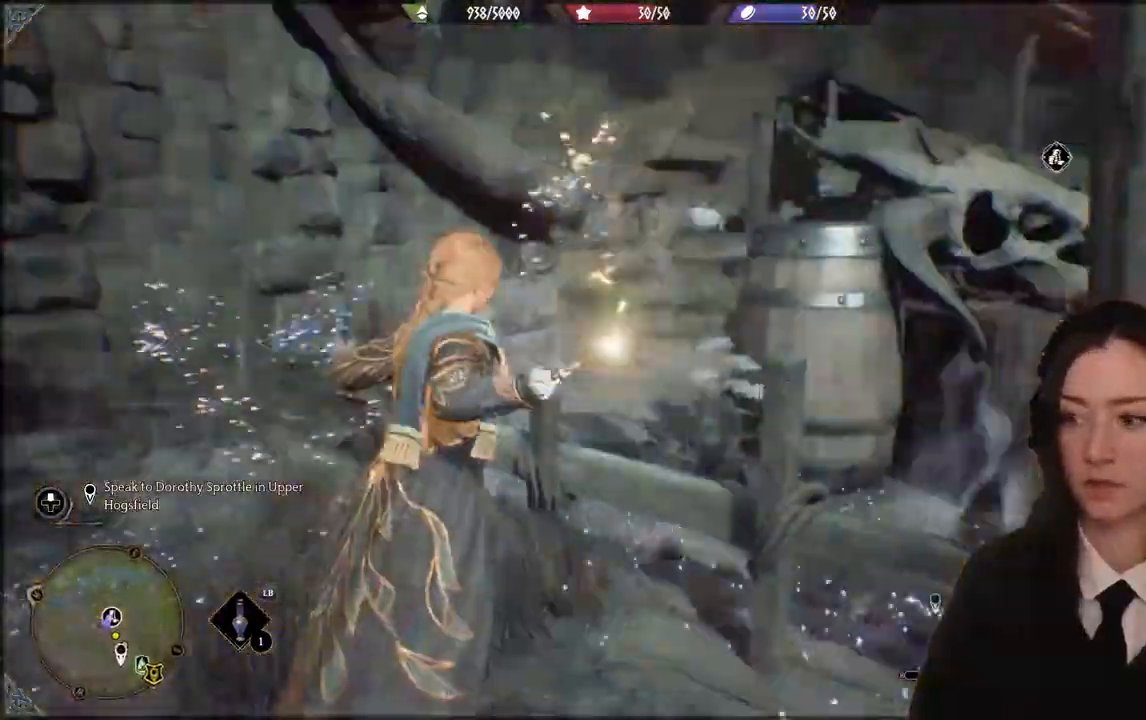
{"dt_ms": 501, "buttons": [], "left_stick": "down-left", "right_stick": "center", "events": []}
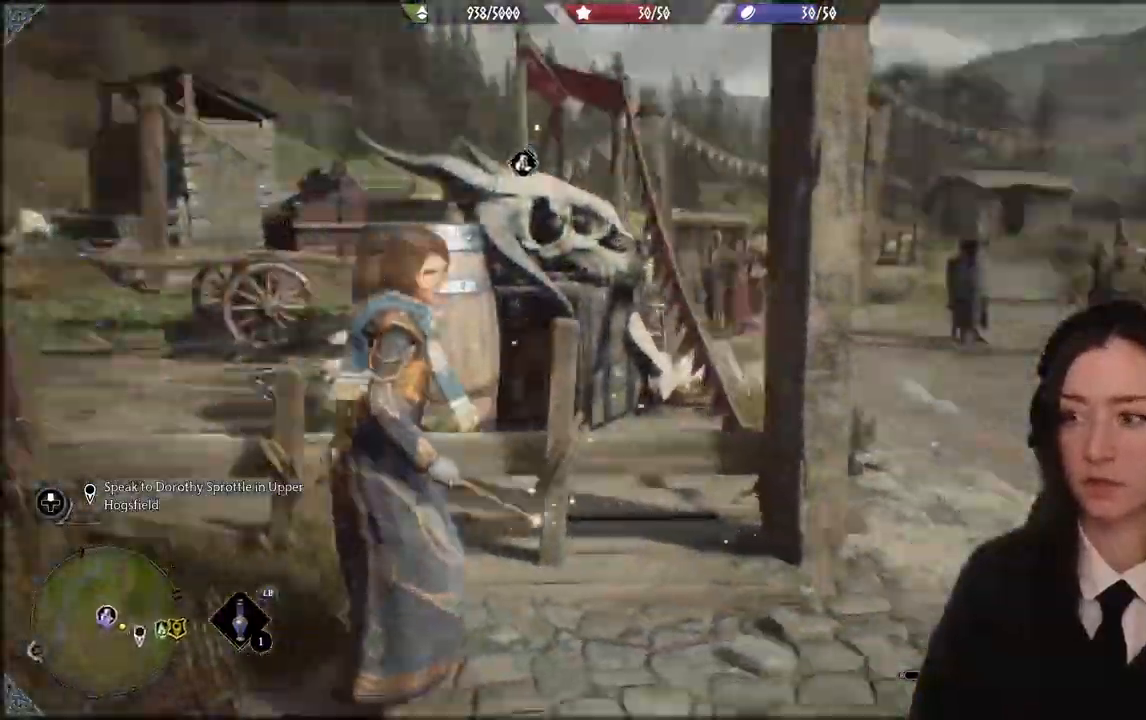
{"dt_ms": 467, "buttons": [], "left_stick": "center", "right_stick": "center", "events": [[267, "left_stick", "center"]]}
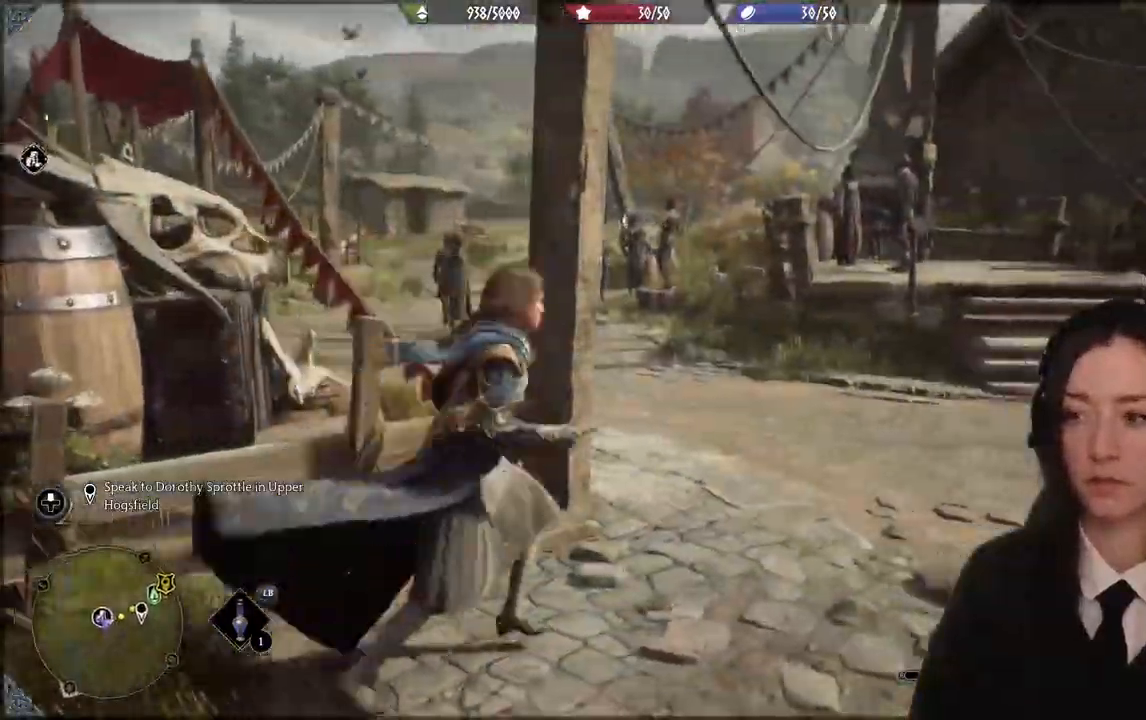
{"dt_ms": 501, "buttons": [], "left_stick": "center", "right_stick": "center", "events": []}
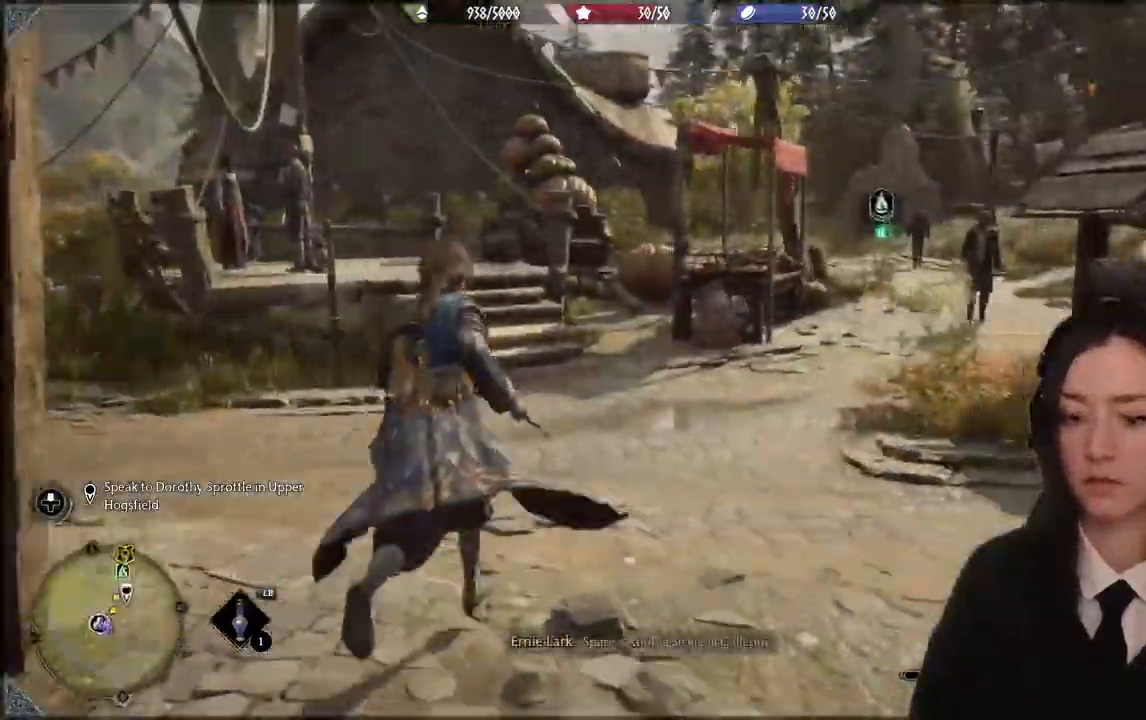
{"dt_ms": 500, "buttons": [], "left_stick": "center", "right_stick": "center", "events": []}
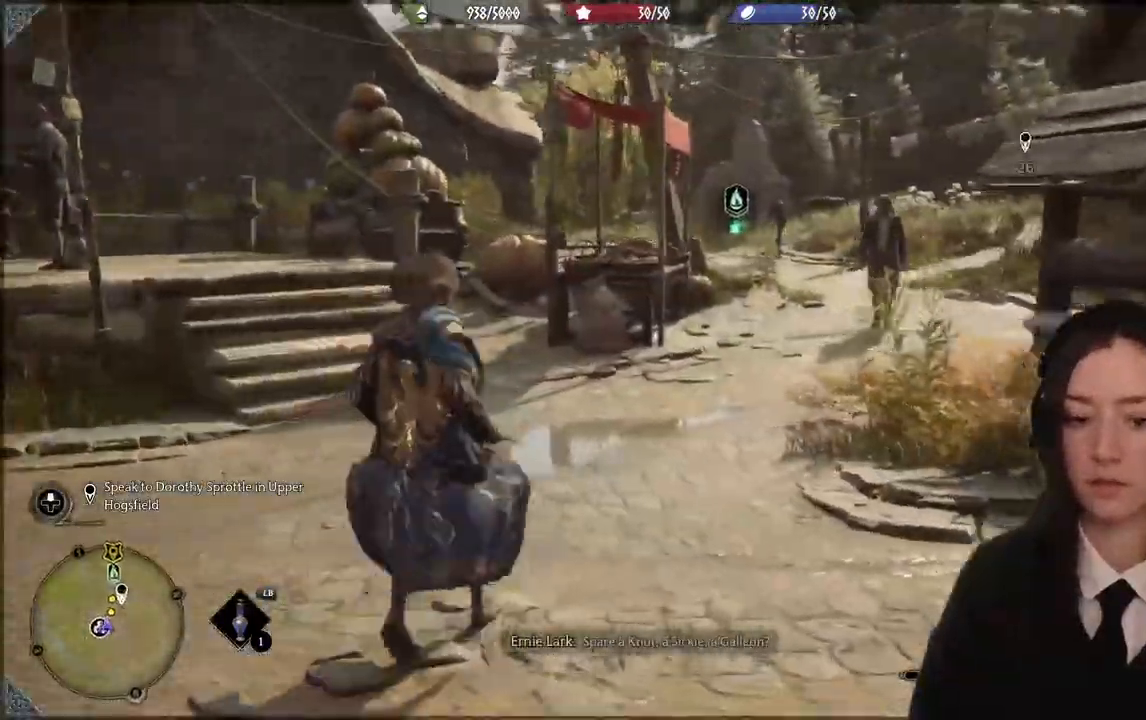
{"dt_ms": 501, "buttons": [], "left_stick": "center", "right_stick": "center", "events": []}
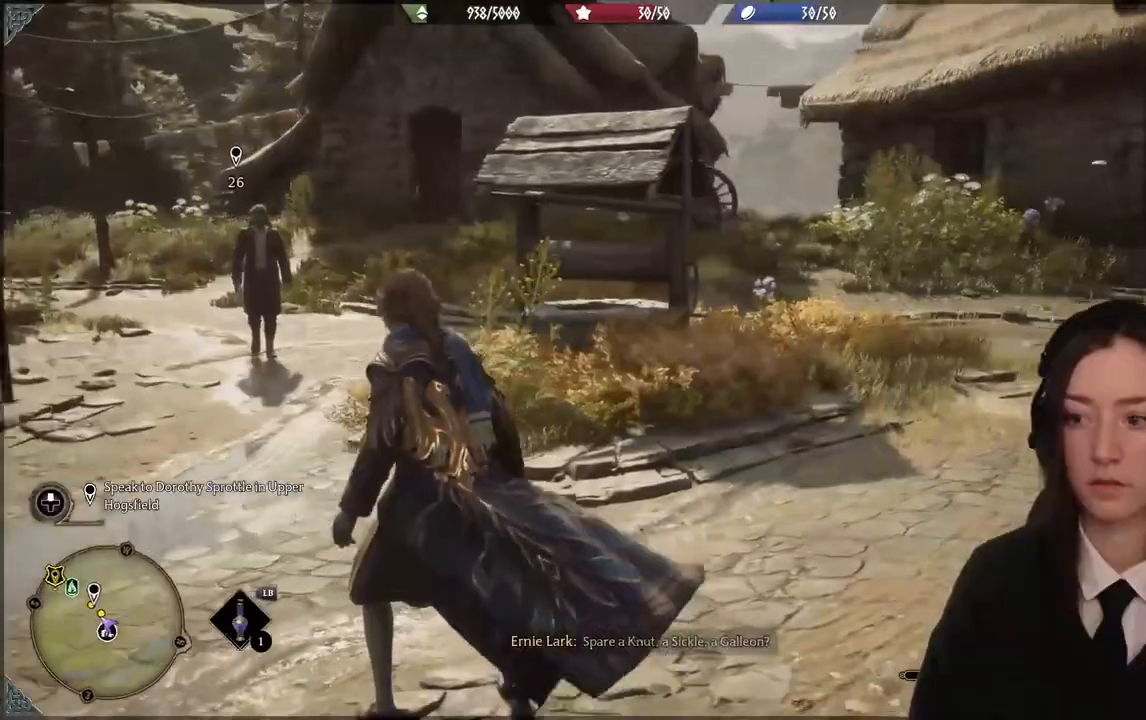
{"dt_ms": 500, "buttons": [], "left_stick": "center", "right_stick": "down-left", "events": [[500, "right_stick", "down-left"]]}
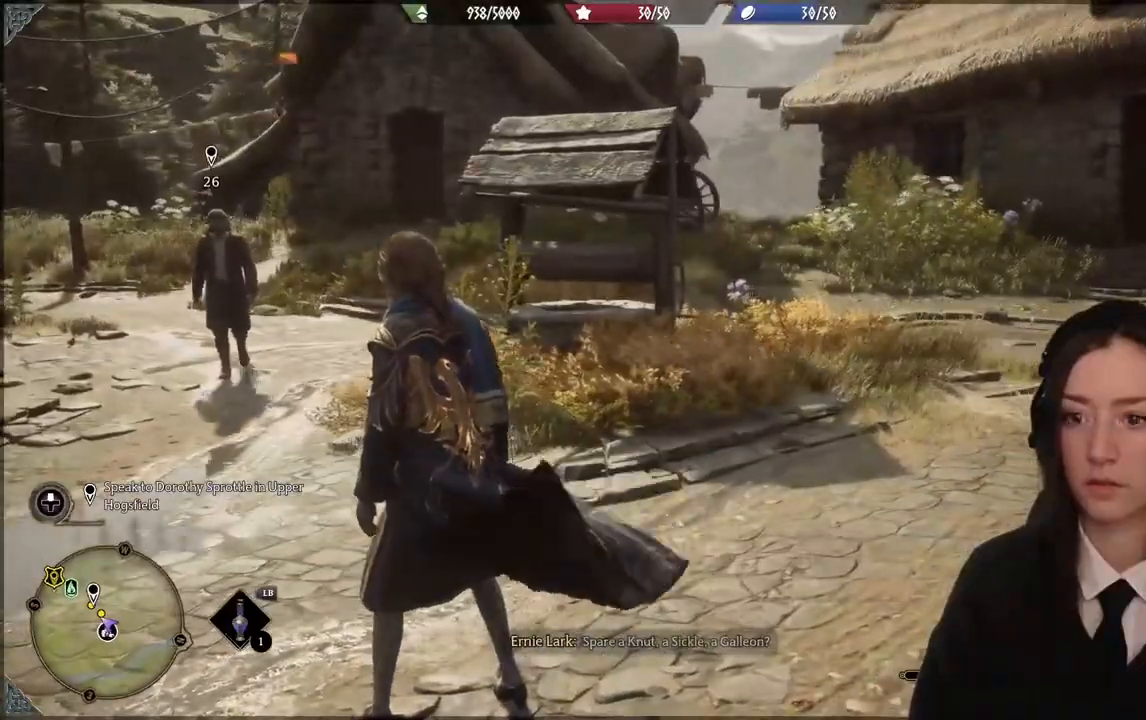
{"dt_ms": 501, "buttons": [], "left_stick": "up-left", "right_stick": "center", "events": [[134, "left_stick", "up-left"], [401, "right_stick", "center"]]}
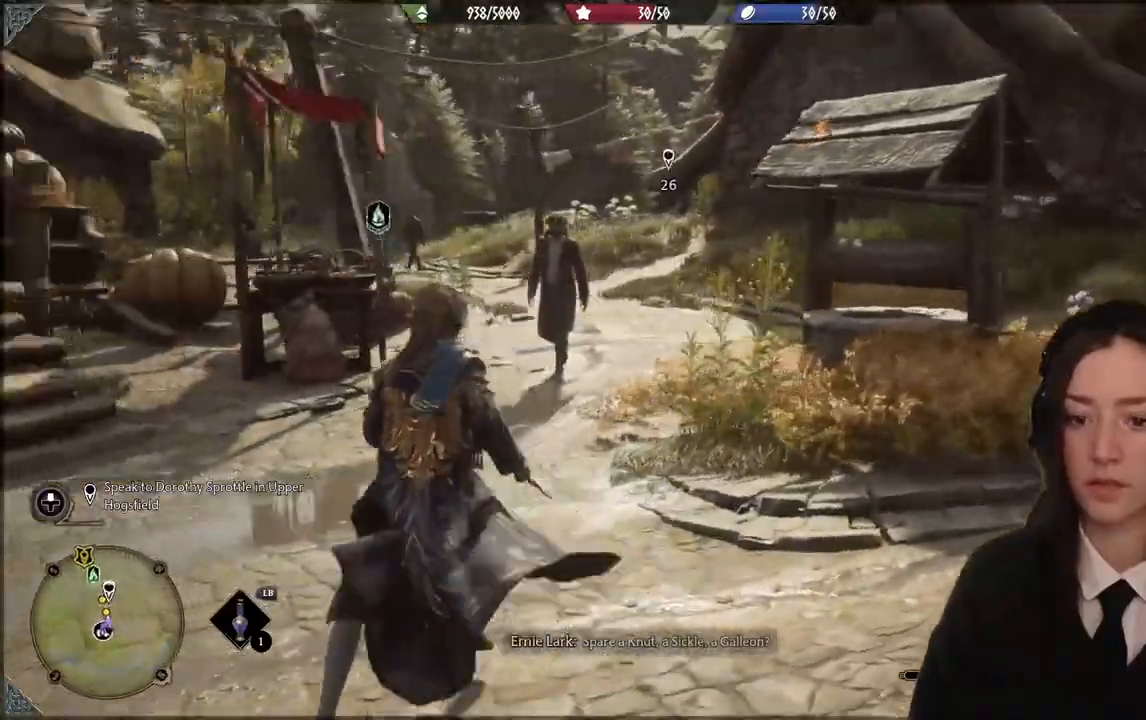
{"dt_ms": 500, "buttons": [], "left_stick": "up-left", "right_stick": "center", "events": []}
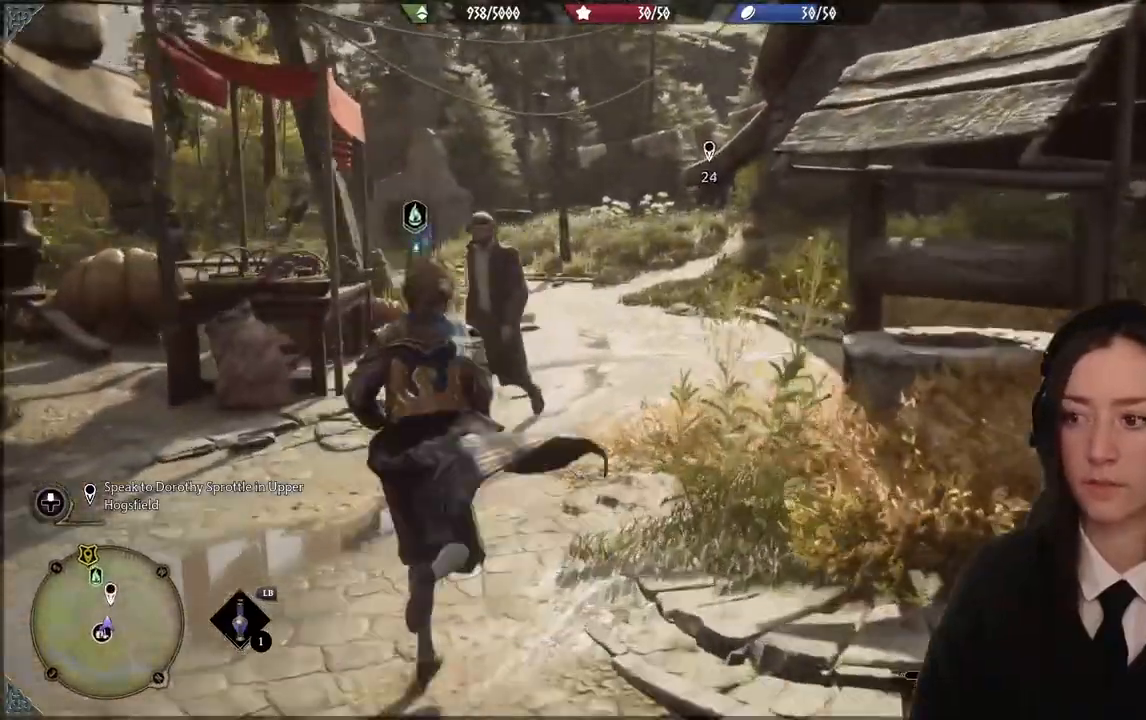
{"dt_ms": 501, "buttons": [], "left_stick": "up-left", "right_stick": "center", "events": []}
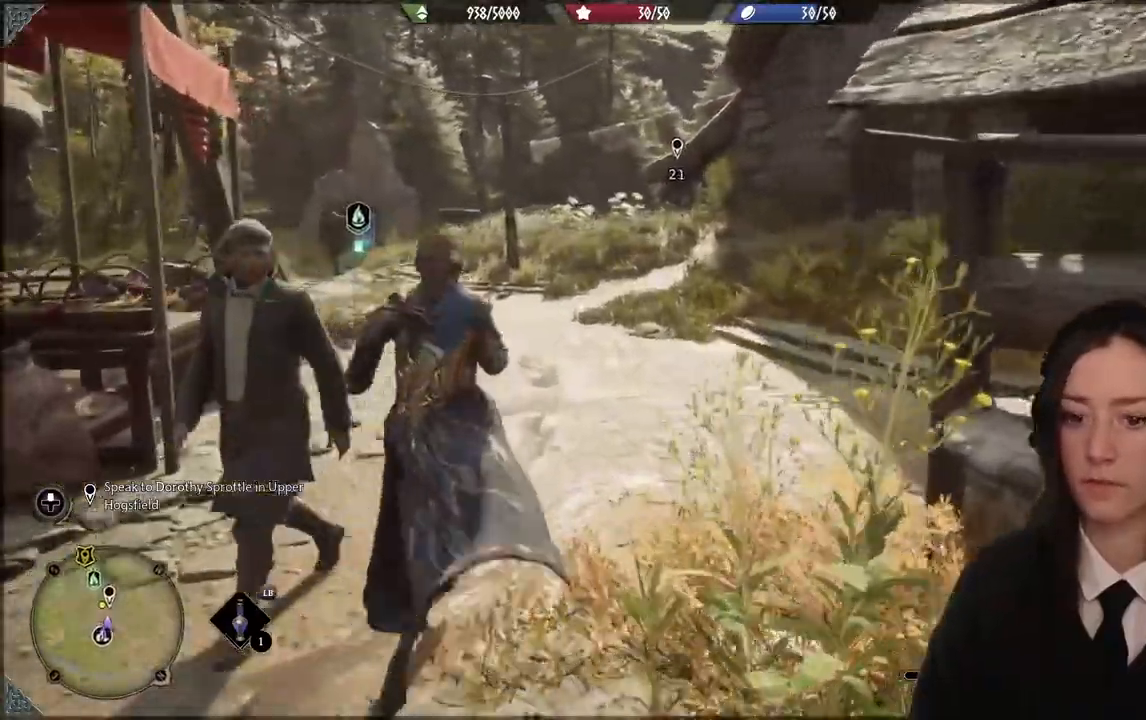
{"dt_ms": 500, "buttons": [], "left_stick": "up-left", "right_stick": "center", "events": []}
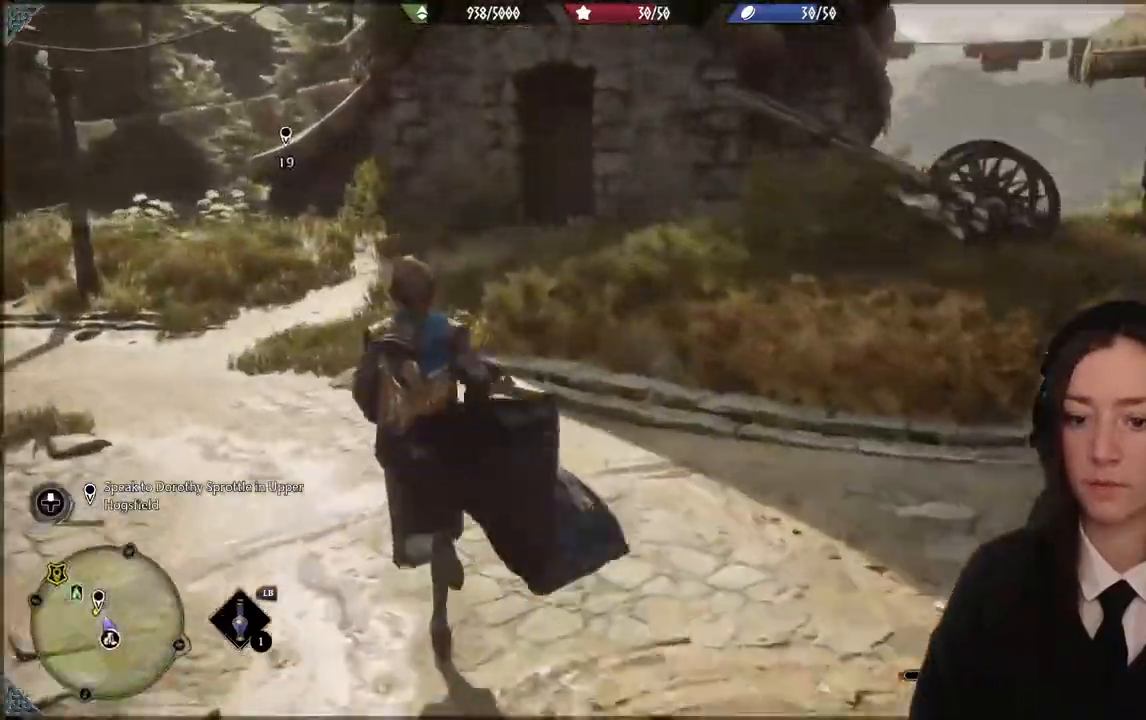
{"dt_ms": 501, "buttons": [], "left_stick": "up-left", "right_stick": "center", "events": [[134, "right_stick", "down-left"], [367, "right_stick", "center"]]}
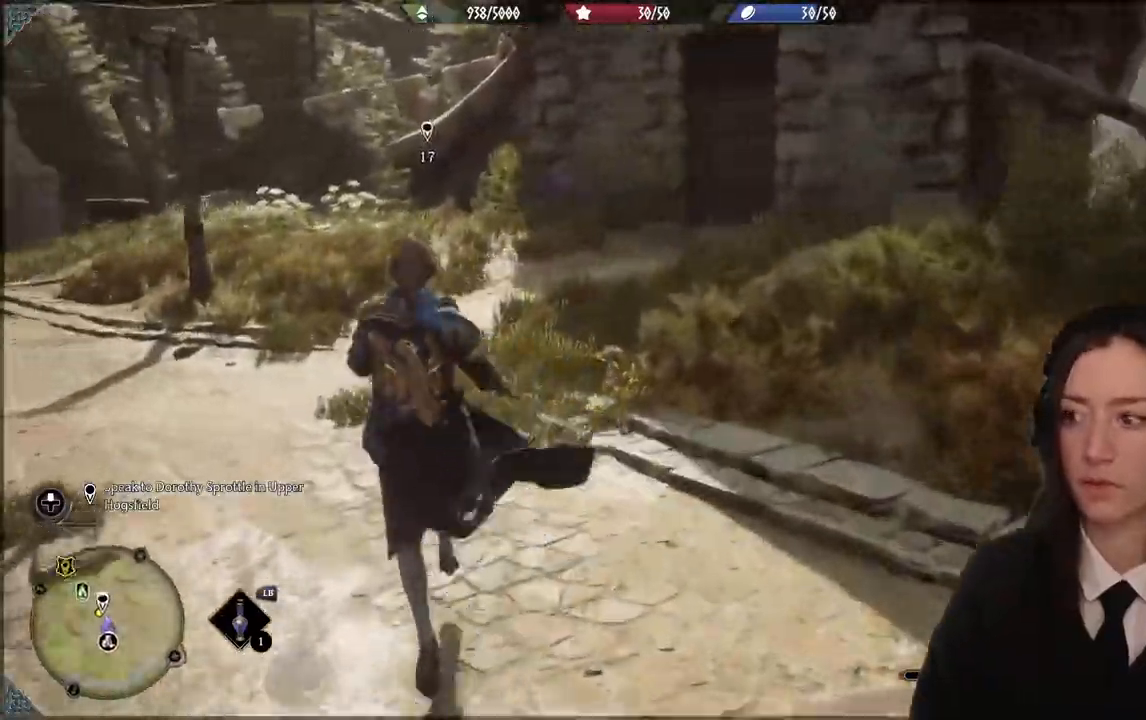
{"dt_ms": 500, "buttons": [], "left_stick": "up-left", "right_stick": "center", "events": []}
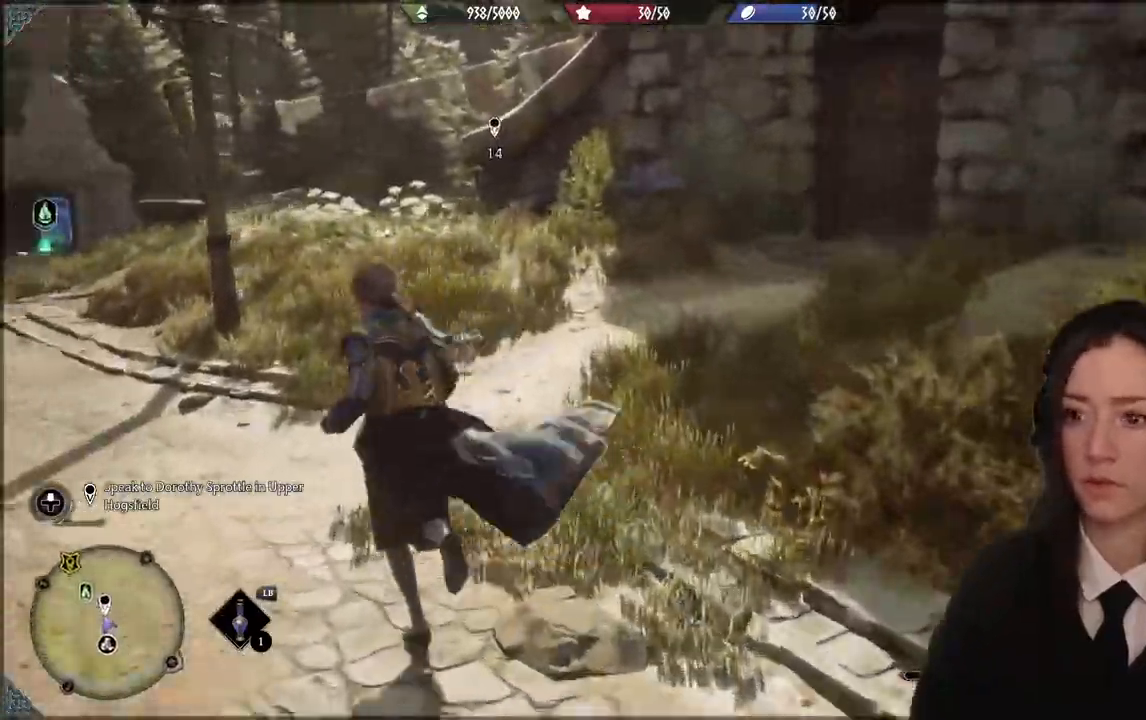
{"dt_ms": 501, "buttons": [], "left_stick": "up-left", "right_stick": "center", "events": []}
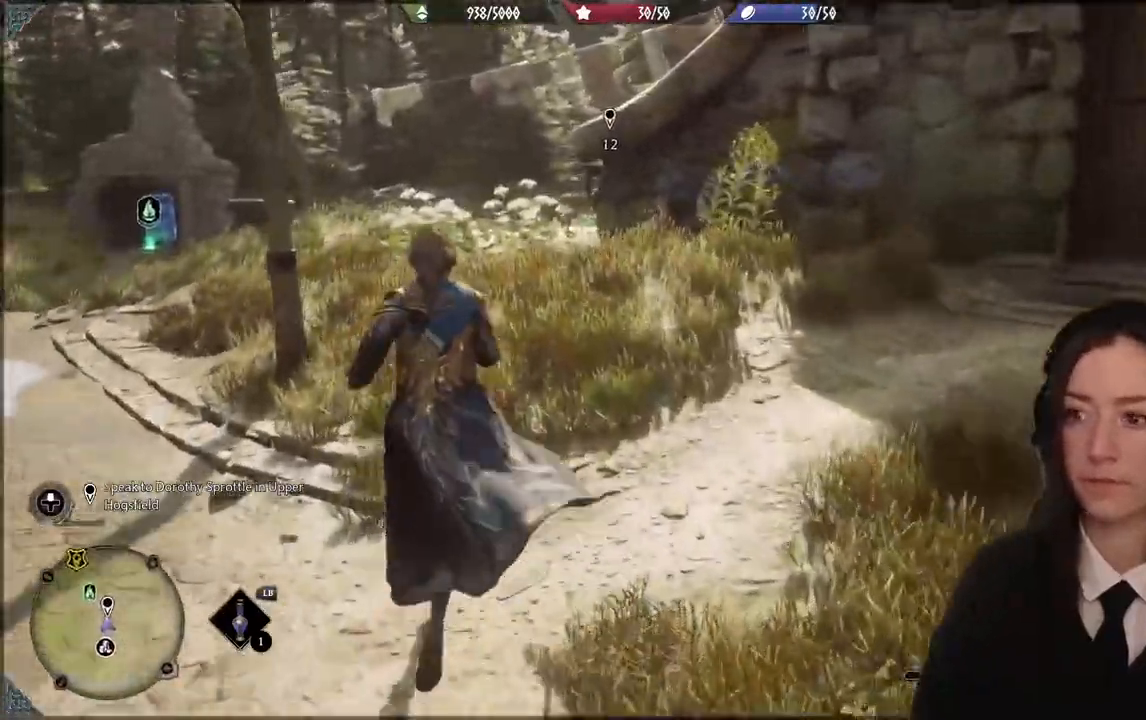
{"dt_ms": 500, "buttons": [], "left_stick": "up-left", "right_stick": "center", "events": []}
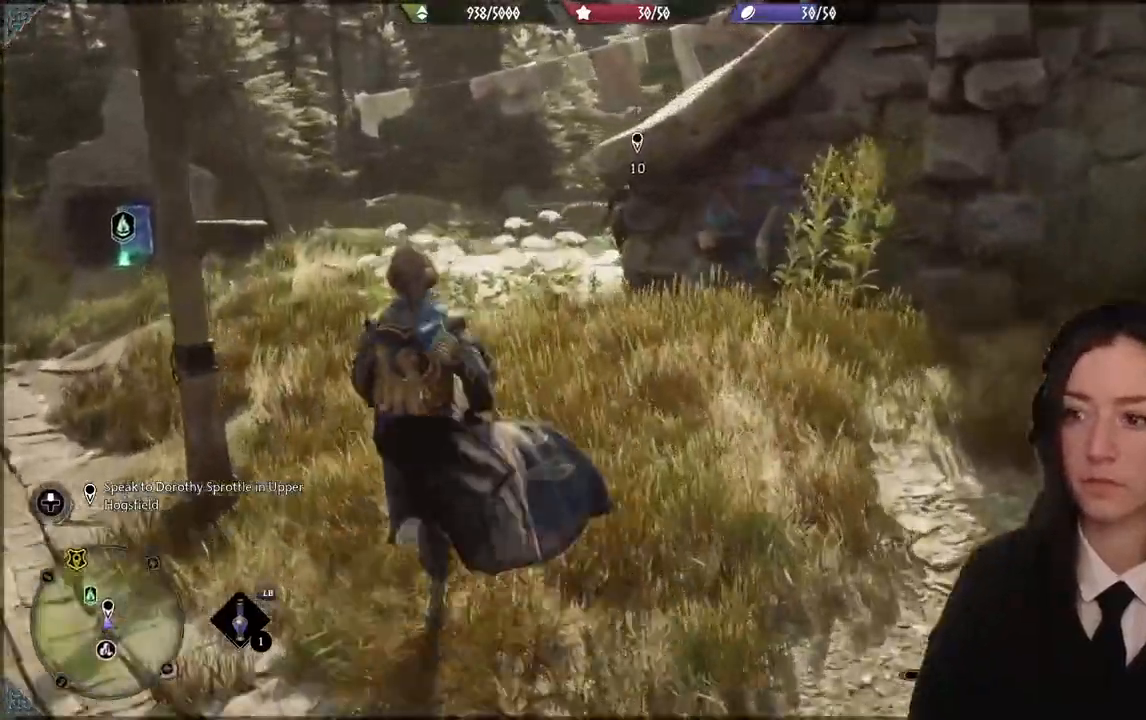
{"dt_ms": 501, "buttons": [], "left_stick": "up-left", "right_stick": "center", "events": [[234, "right_stick", "down"], [300, "right_stick", "down-right"], [501, "right_stick", "center"]]}
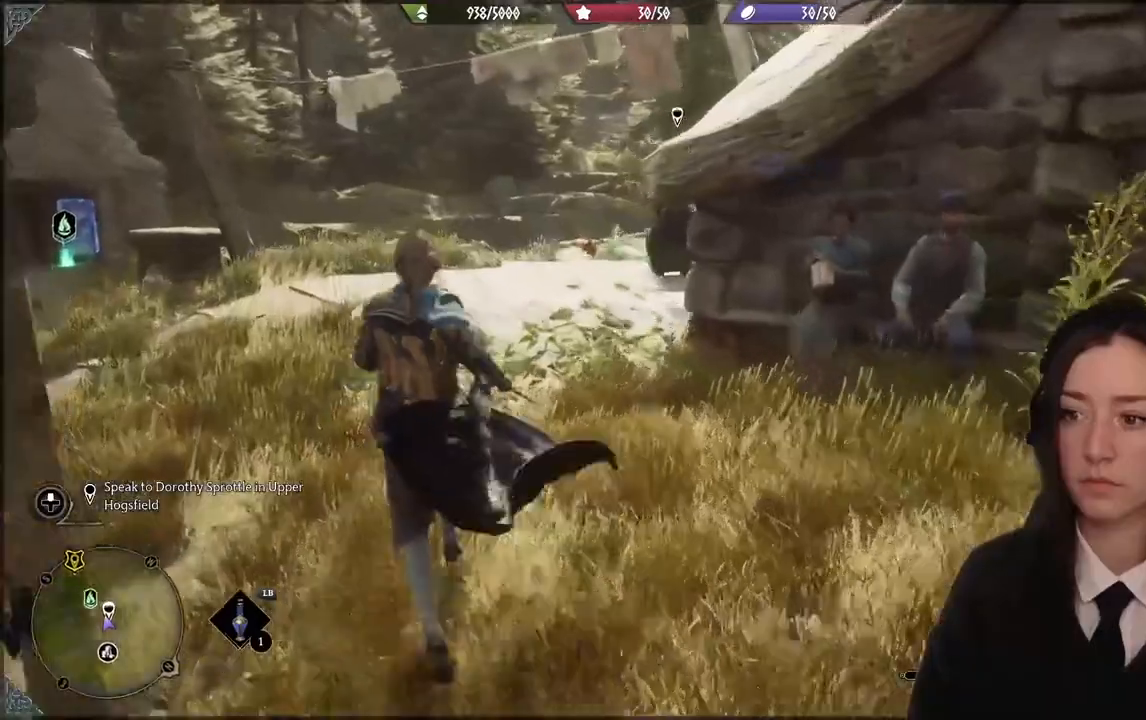
{"dt_ms": 500, "buttons": [], "left_stick": "up-left", "right_stick": "center", "events": []}
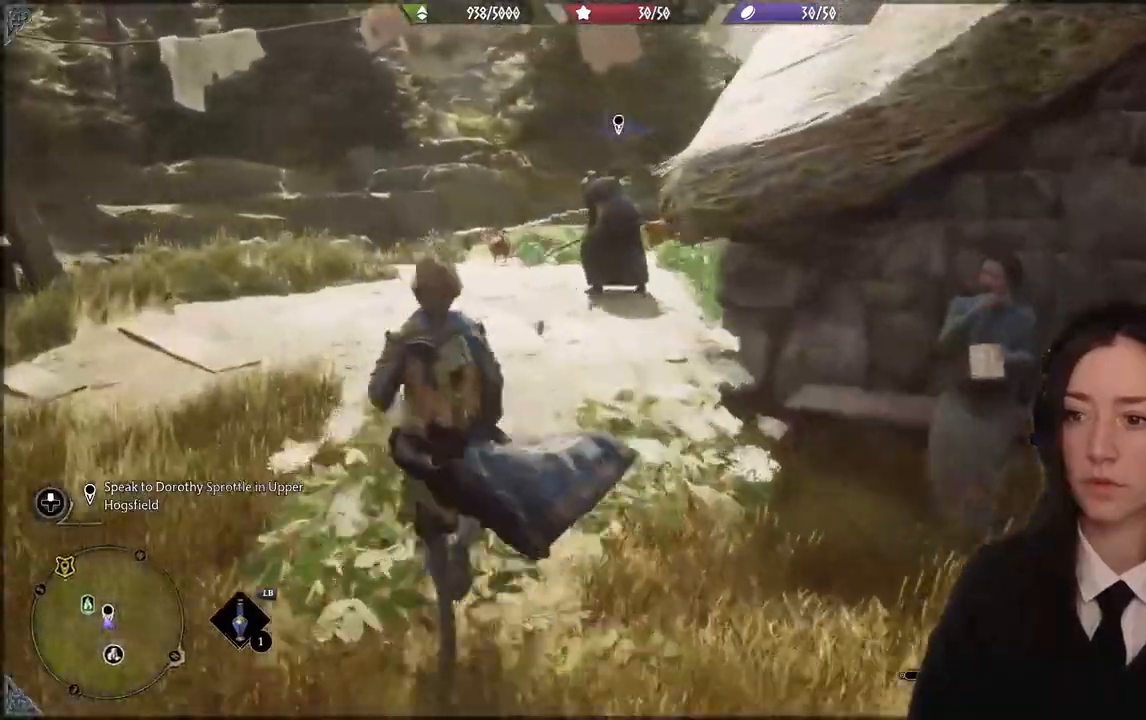
{"dt_ms": 501, "buttons": [], "left_stick": "up-left", "right_stick": "center", "events": []}
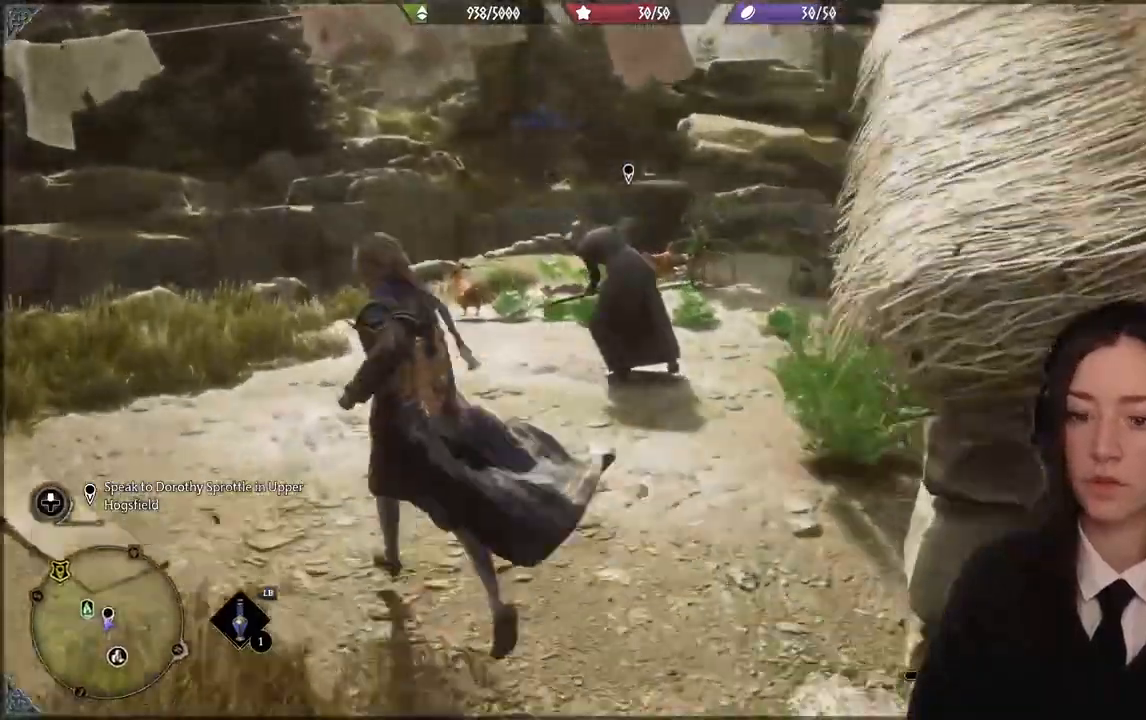
{"dt_ms": 500, "buttons": [], "left_stick": "up-left", "right_stick": "center", "events": []}
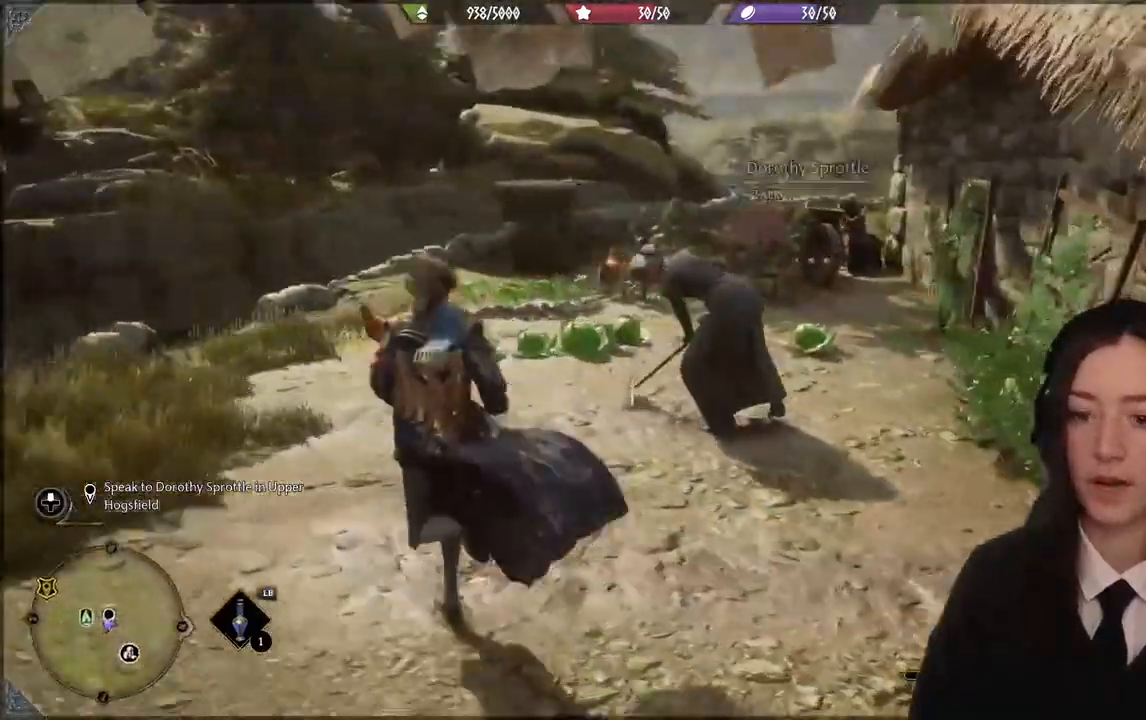
{"dt_ms": 501, "buttons": [], "left_stick": "center", "right_stick": "center"}
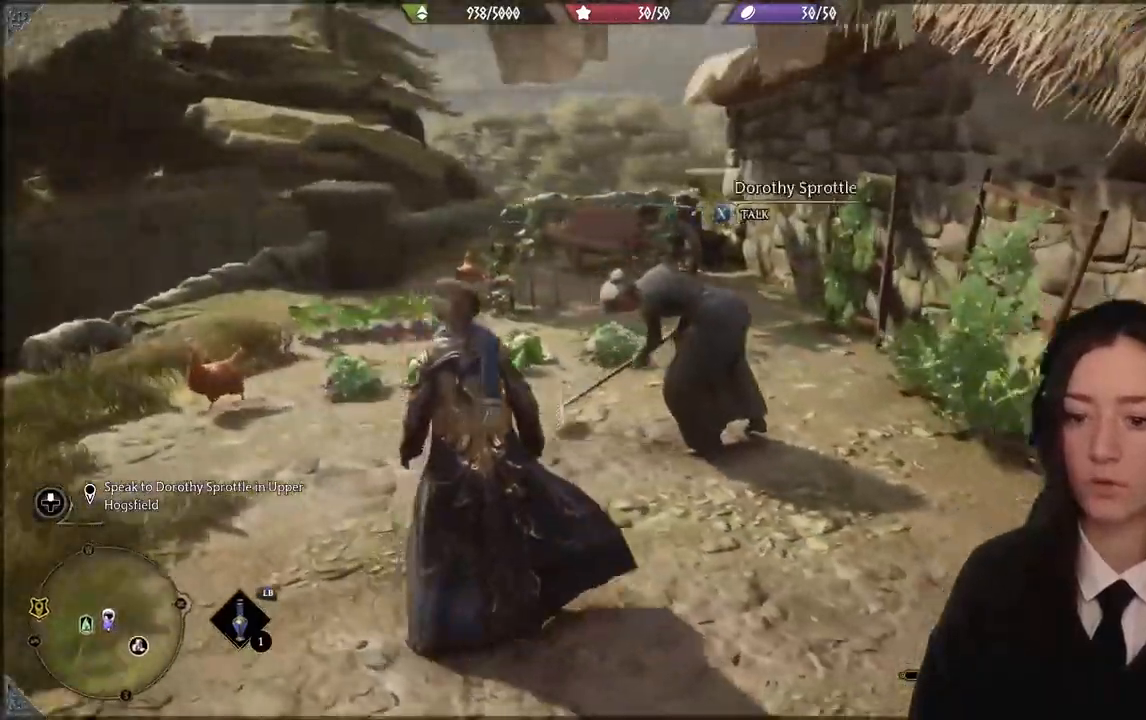
{"dt_ms": 500, "buttons": [], "left_stick": "center", "right_stick": "center", "events": []}
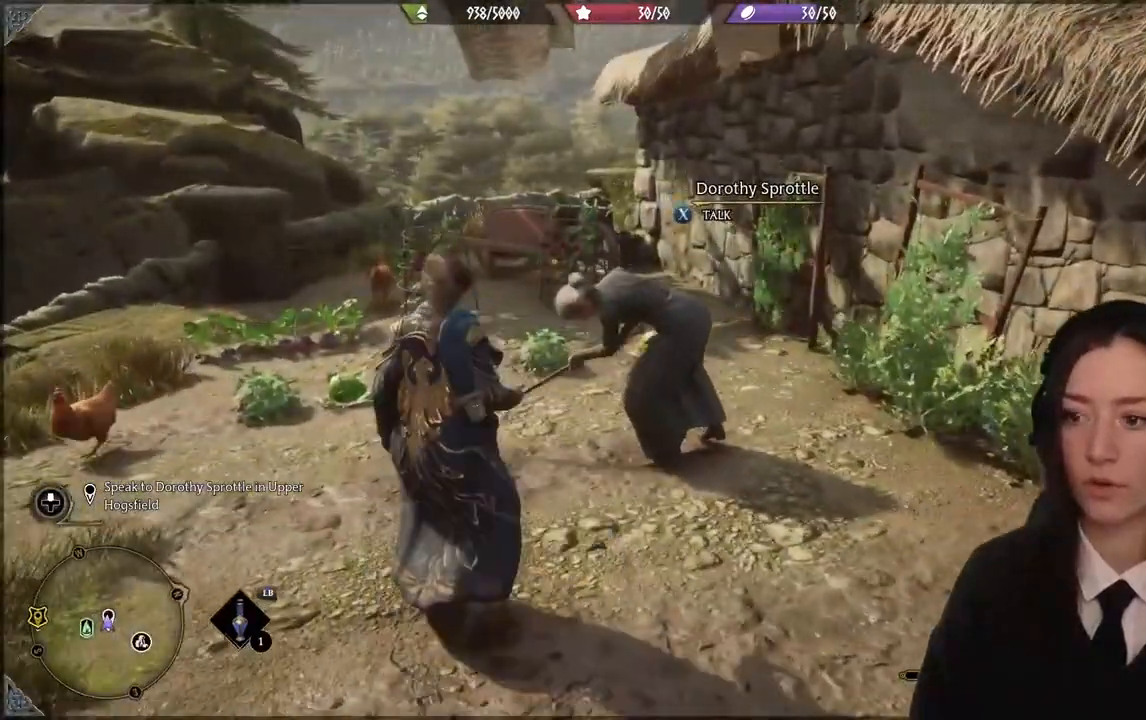
{"dt_ms": 501, "buttons": [], "left_stick": "center", "right_stick": "center", "events": [[100, "X", "down"], [267, "X", "up"]]}